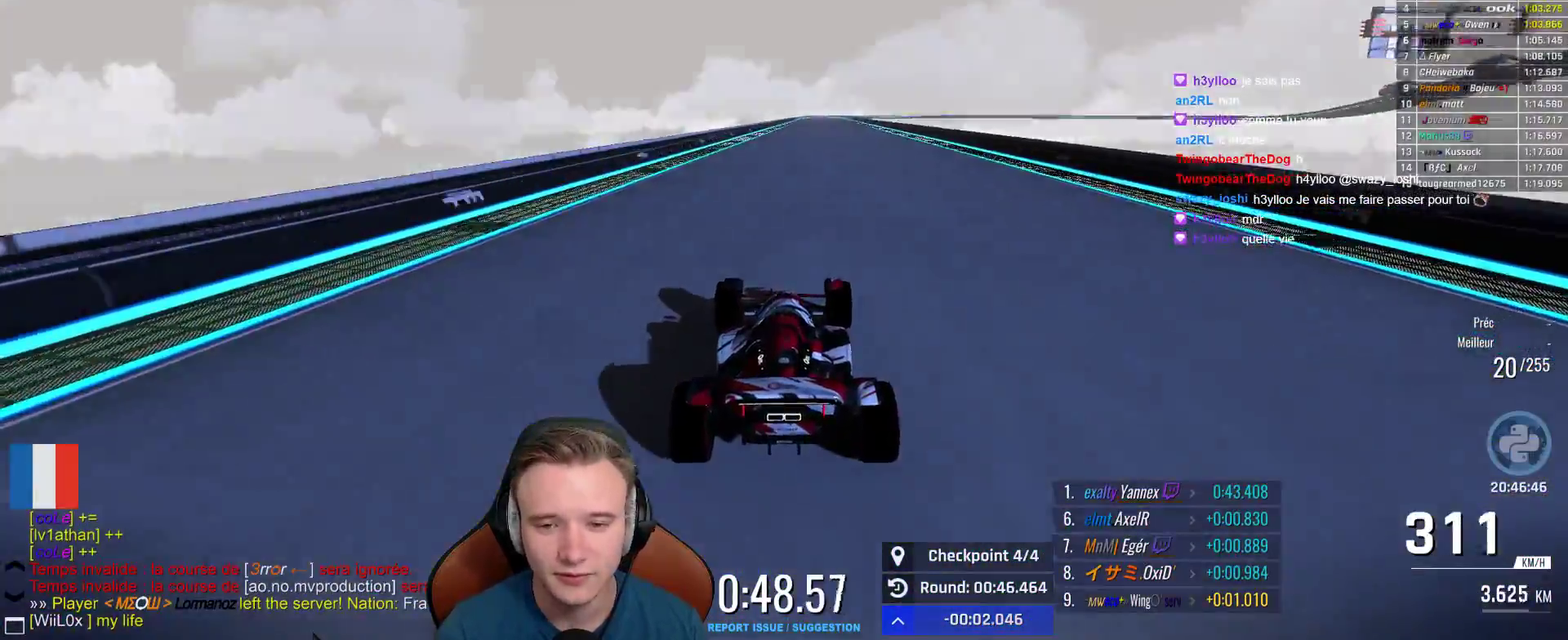
Gameplay with a controller (Xbox layout); each line is a JSON object with the inputs held at the frame after it. "events" lists button and stick changes between this image and that frame as [ms after this image, input, new state], when the widget could be followed in between.
{"buttons": ["A"], "left_stick": "center", "right_stick": "center", "events": []}
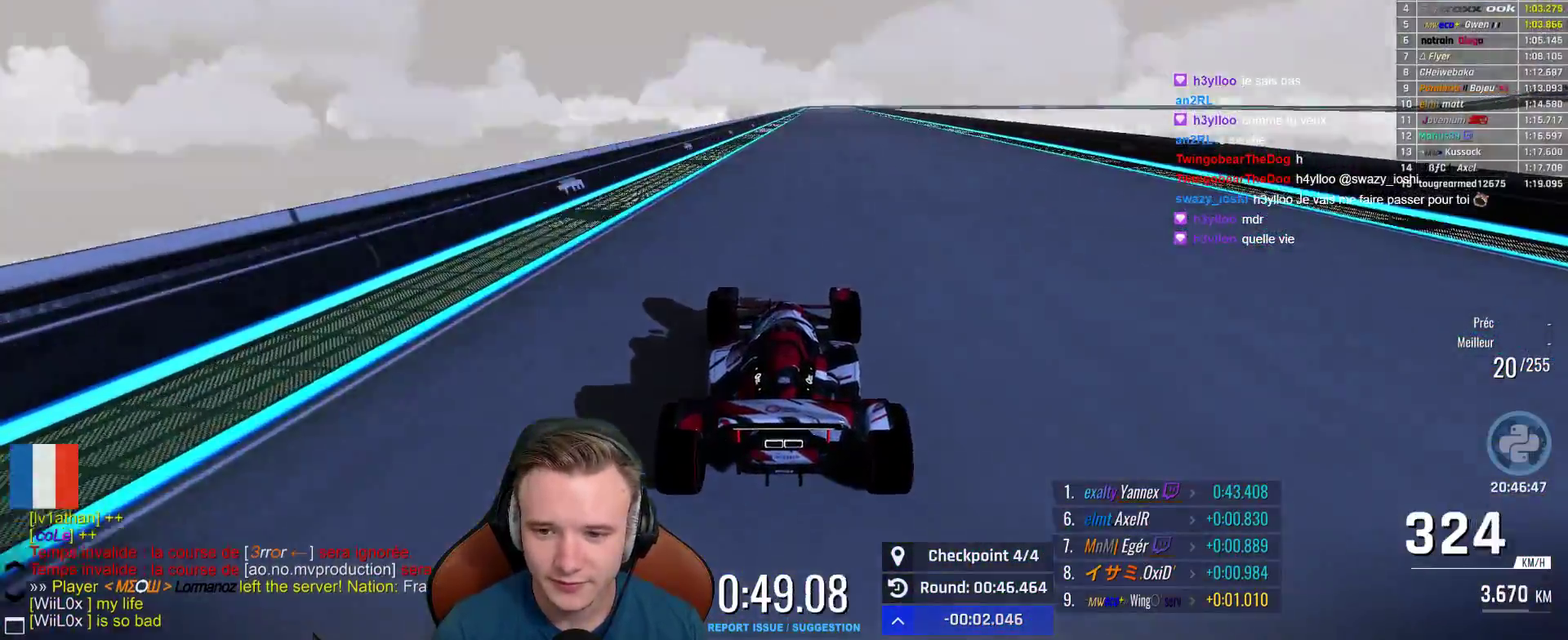
{"buttons": ["A"], "left_stick": "center", "right_stick": "center", "events": [[350, "left_stick", "right"], [433, "left_stick", "center"]]}
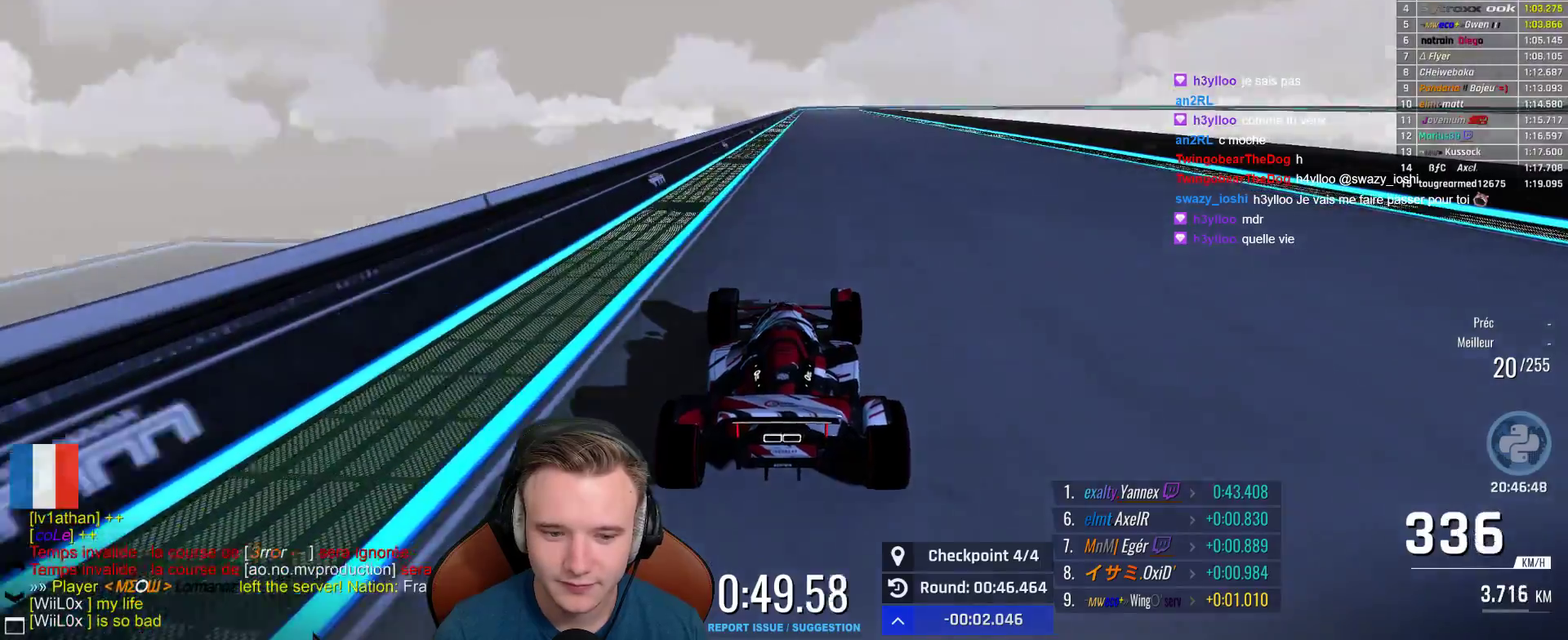
{"buttons": ["A"], "left_stick": "center", "right_stick": "center", "events": [[117, "left_stick", "right"], [200, "left_stick", "center"], [433, "left_stick", "left"], [500, "left_stick", "center"]]}
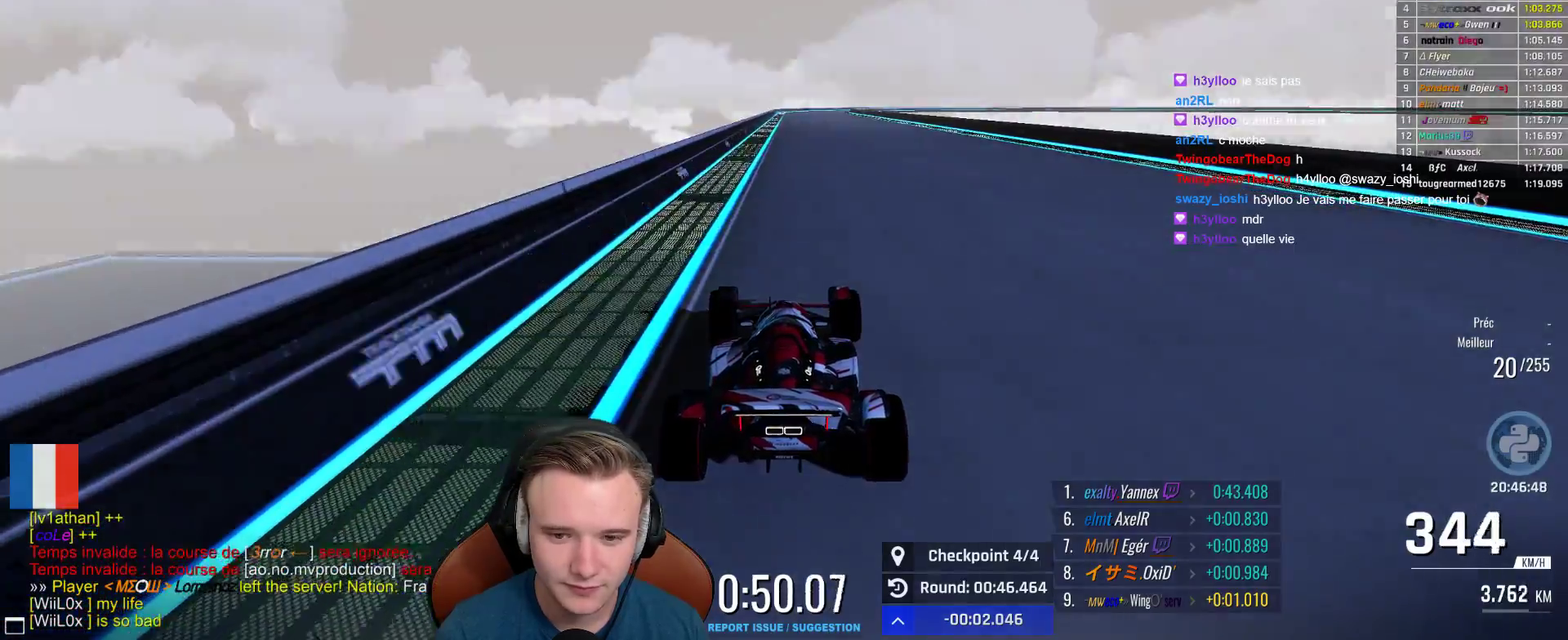
{"buttons": ["A"], "left_stick": "center", "right_stick": "center", "events": [[317, "left_stick", "right"], [400, "left_stick", "center"]]}
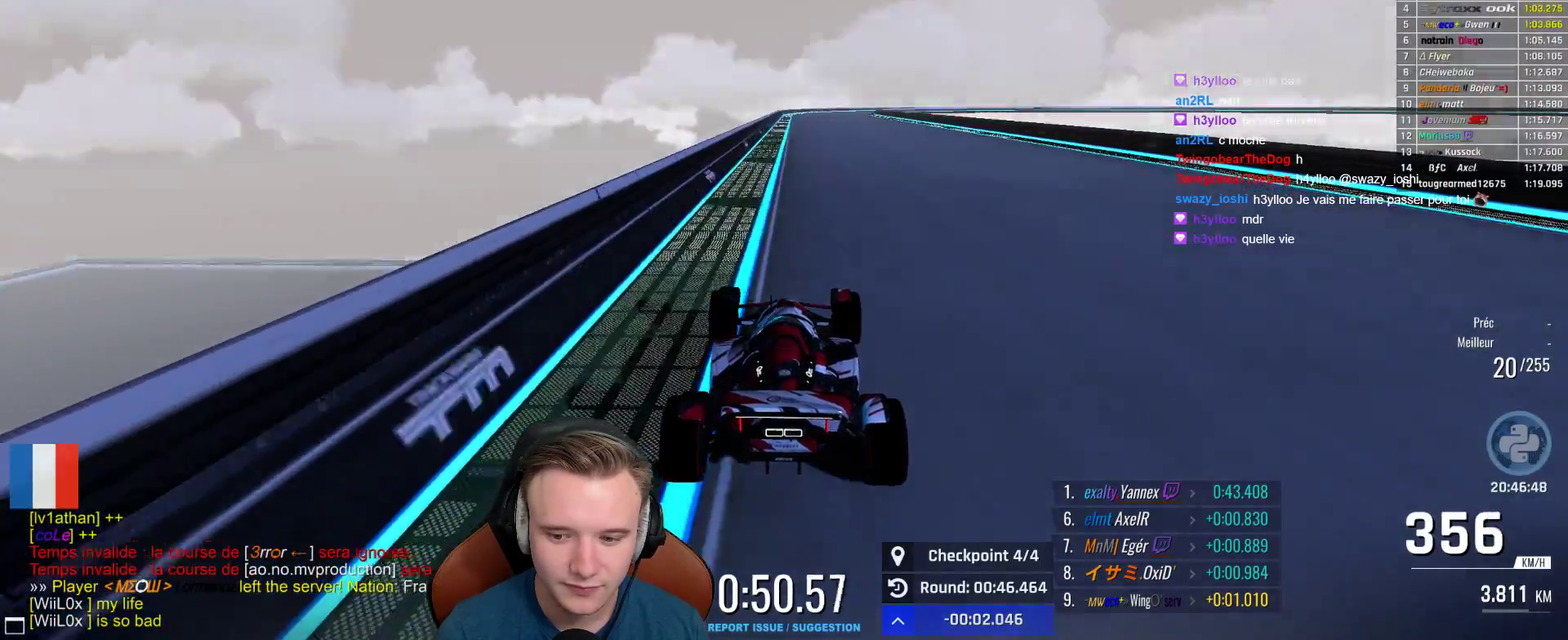
{"buttons": ["A"], "left_stick": "center", "right_stick": "center", "events": []}
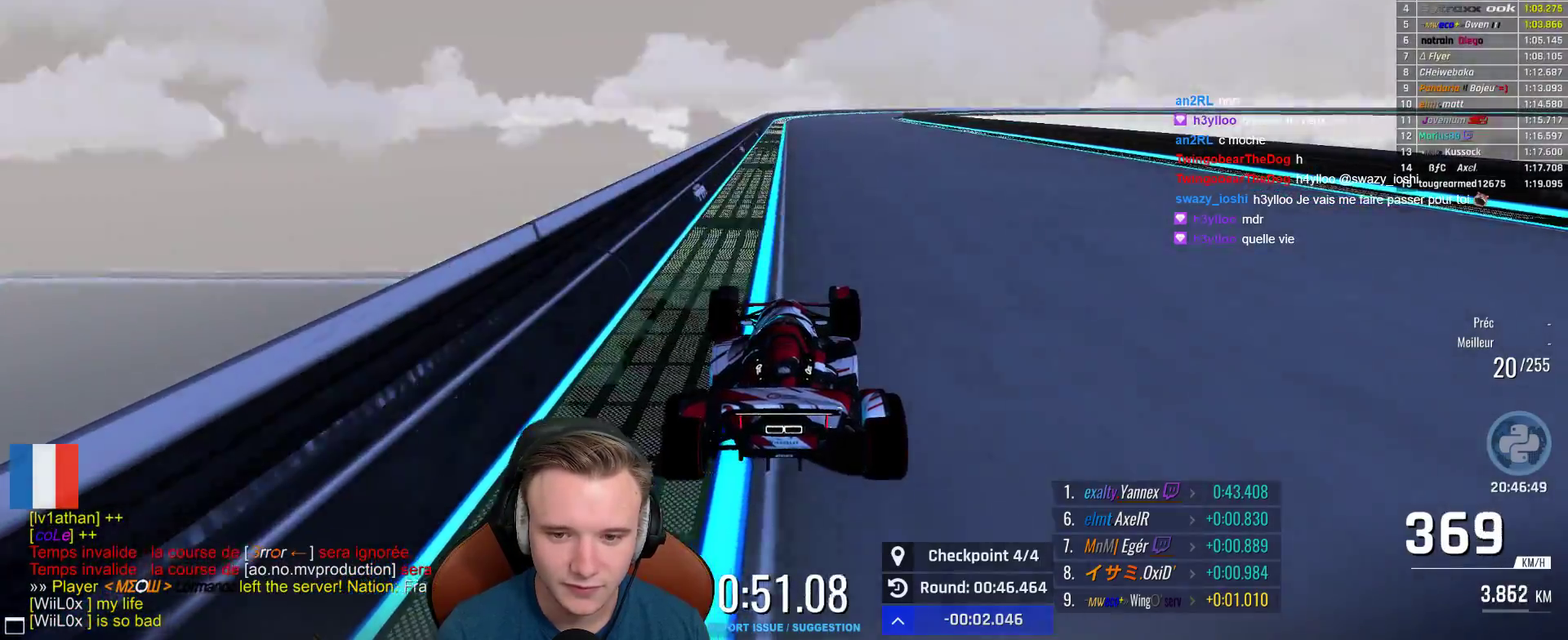
{"buttons": ["A"], "left_stick": "center", "right_stick": "center", "events": []}
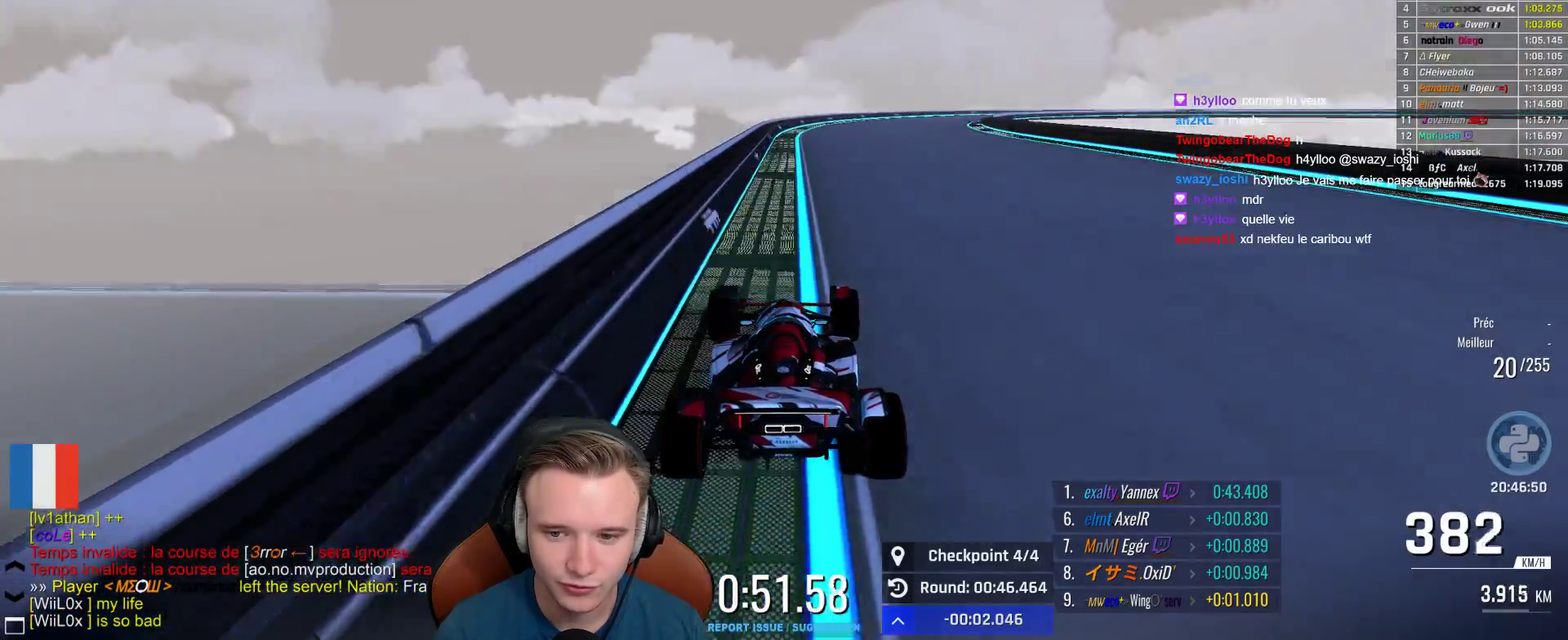
{"buttons": ["A"], "left_stick": "right", "right_stick": "center", "events": [[67, "left_stick", "right"], [300, "left_stick", "center"], [383, "left_stick", "right"]]}
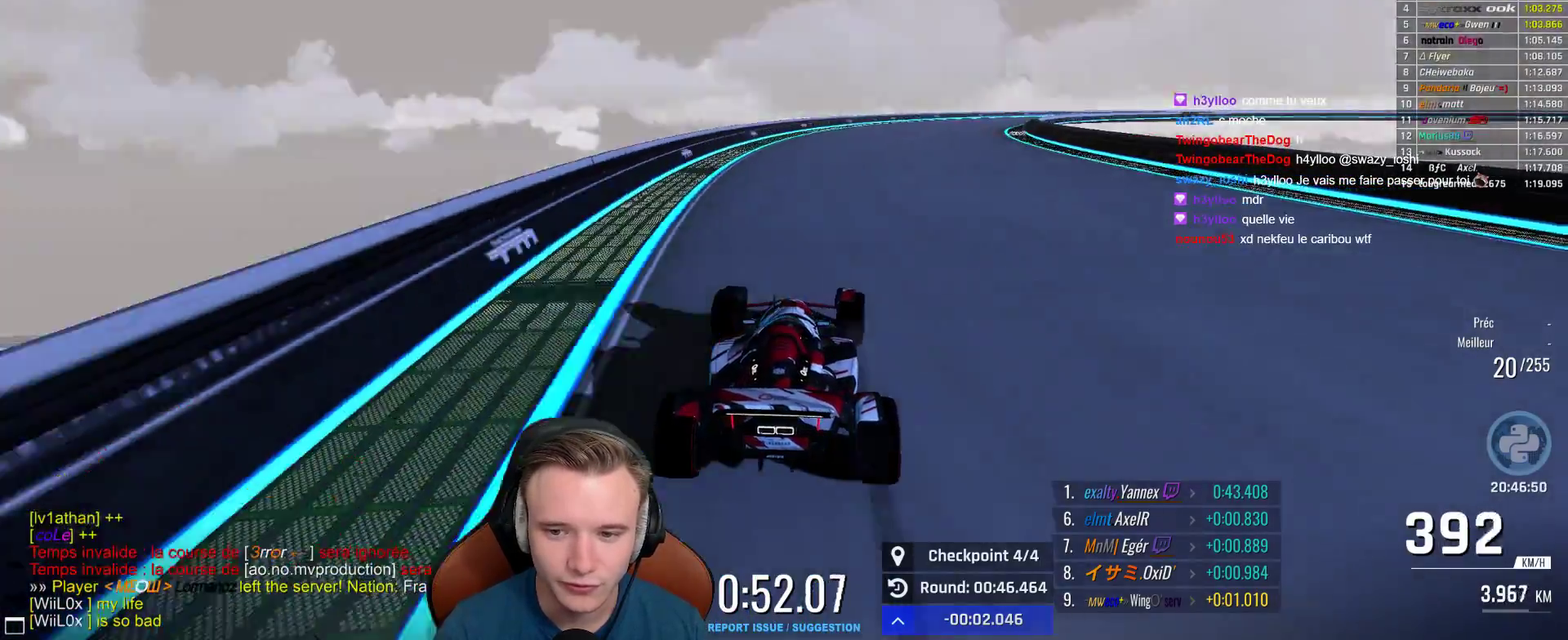
{"buttons": ["A"], "left_stick": "right", "right_stick": "center", "events": [[333, "left_stick", "center"], [483, "left_stick", "right"]]}
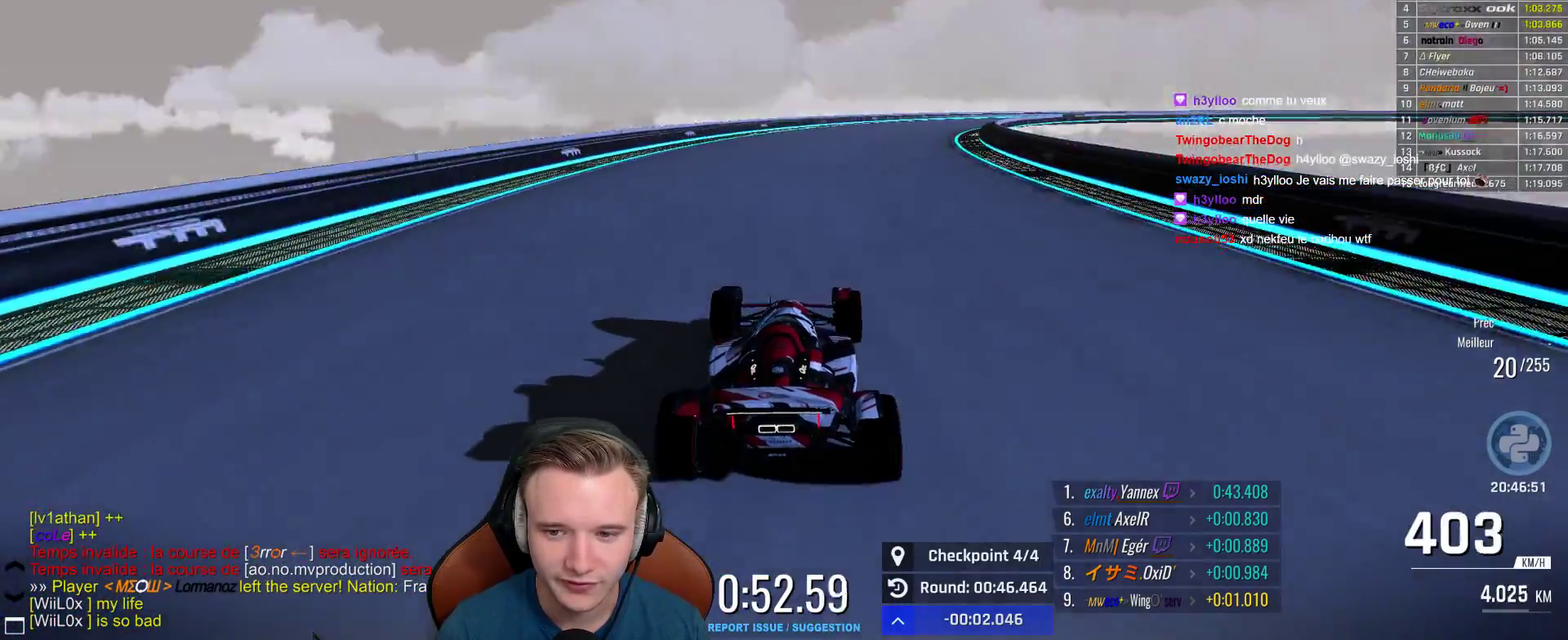
{"buttons": ["A"], "left_stick": "right", "right_stick": "center", "events": []}
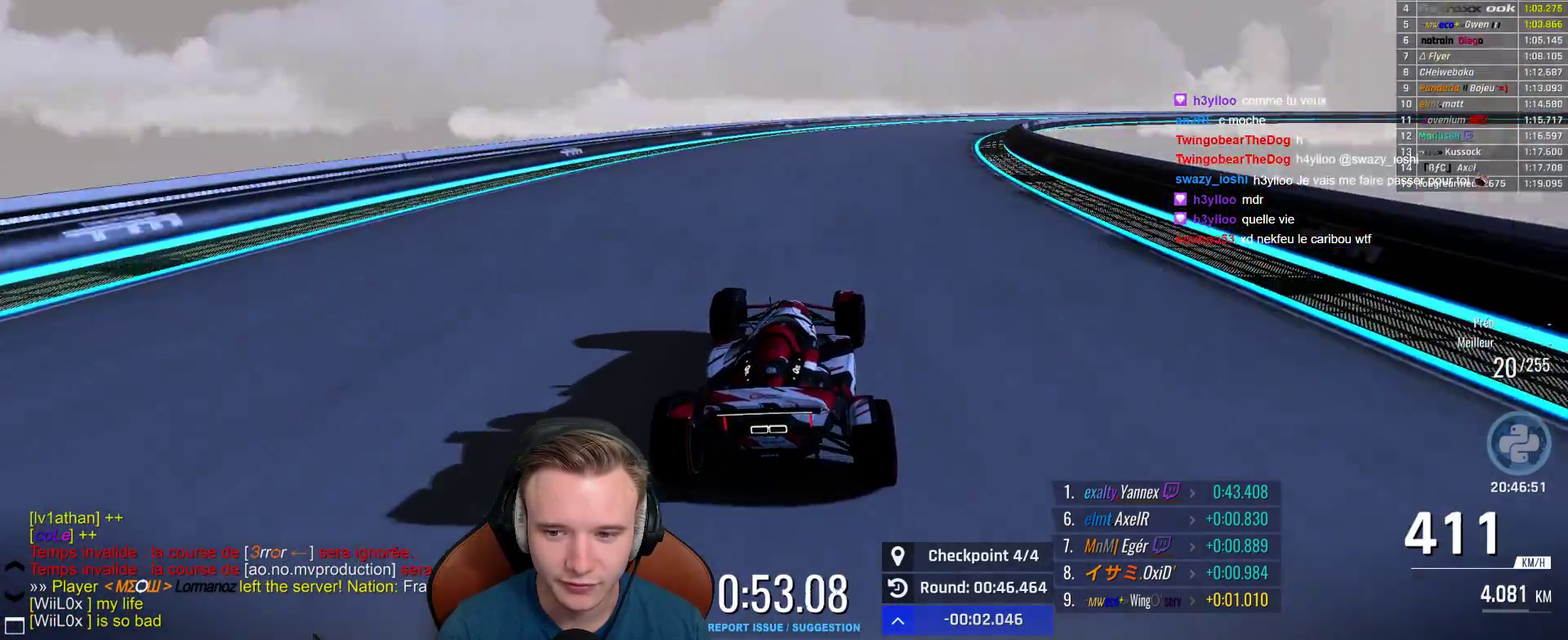
{"buttons": ["A"], "left_stick": "right", "right_stick": "center", "events": []}
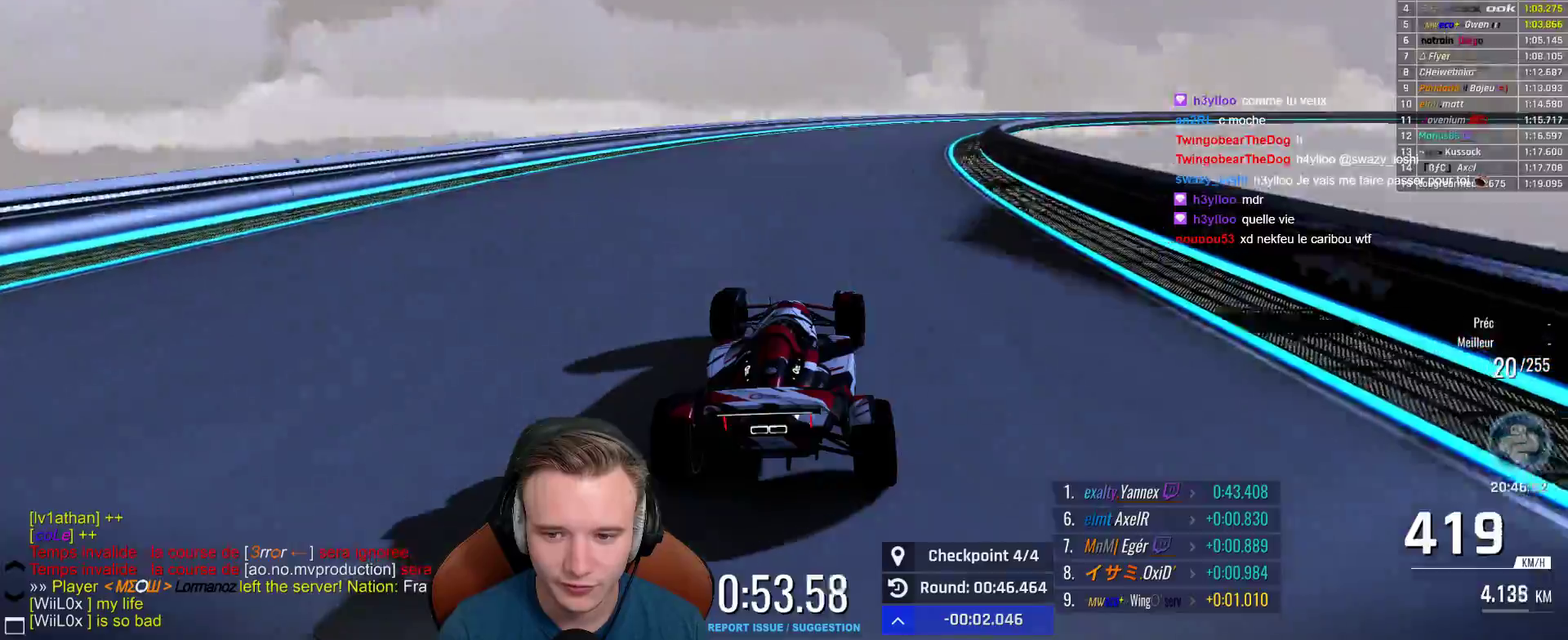
{"buttons": ["A"], "left_stick": "right", "right_stick": "center", "events": [[250, "A", "up"], [367, "A", "down"]]}
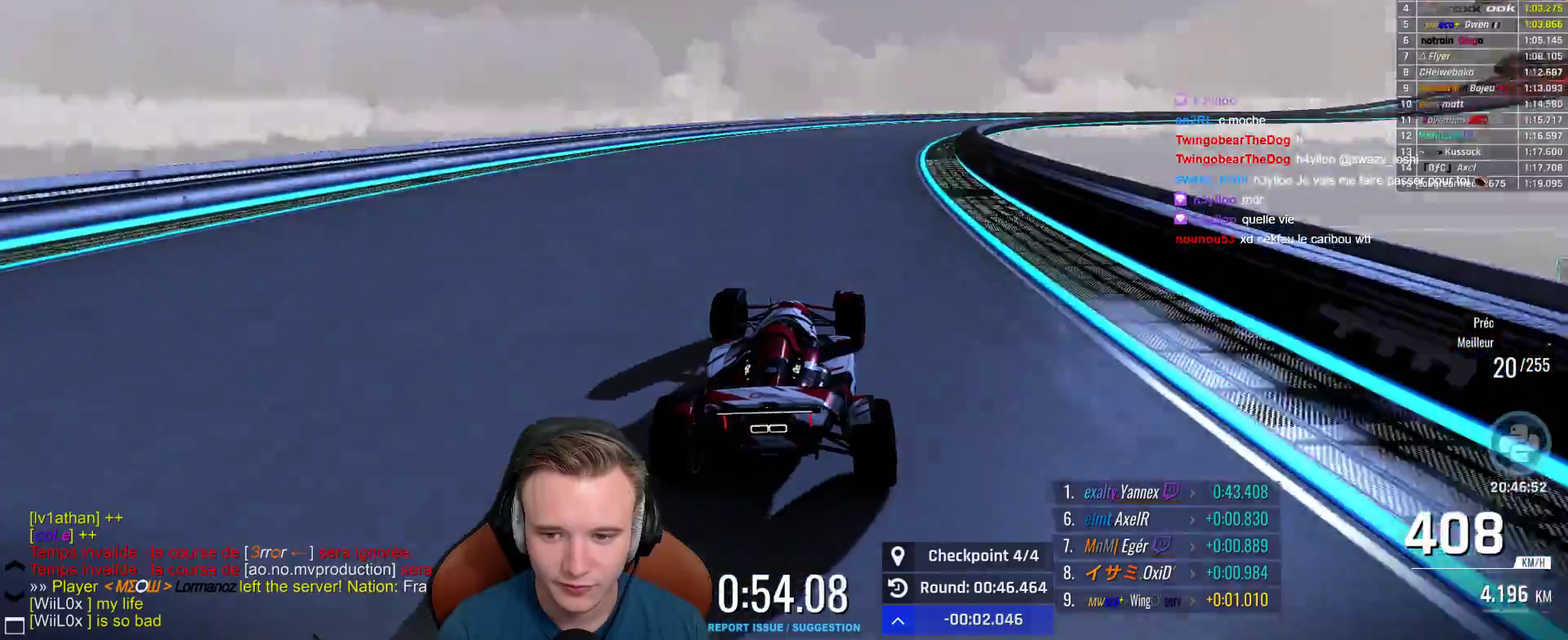
{"buttons": ["A"], "left_stick": "right", "right_stick": "center", "events": []}
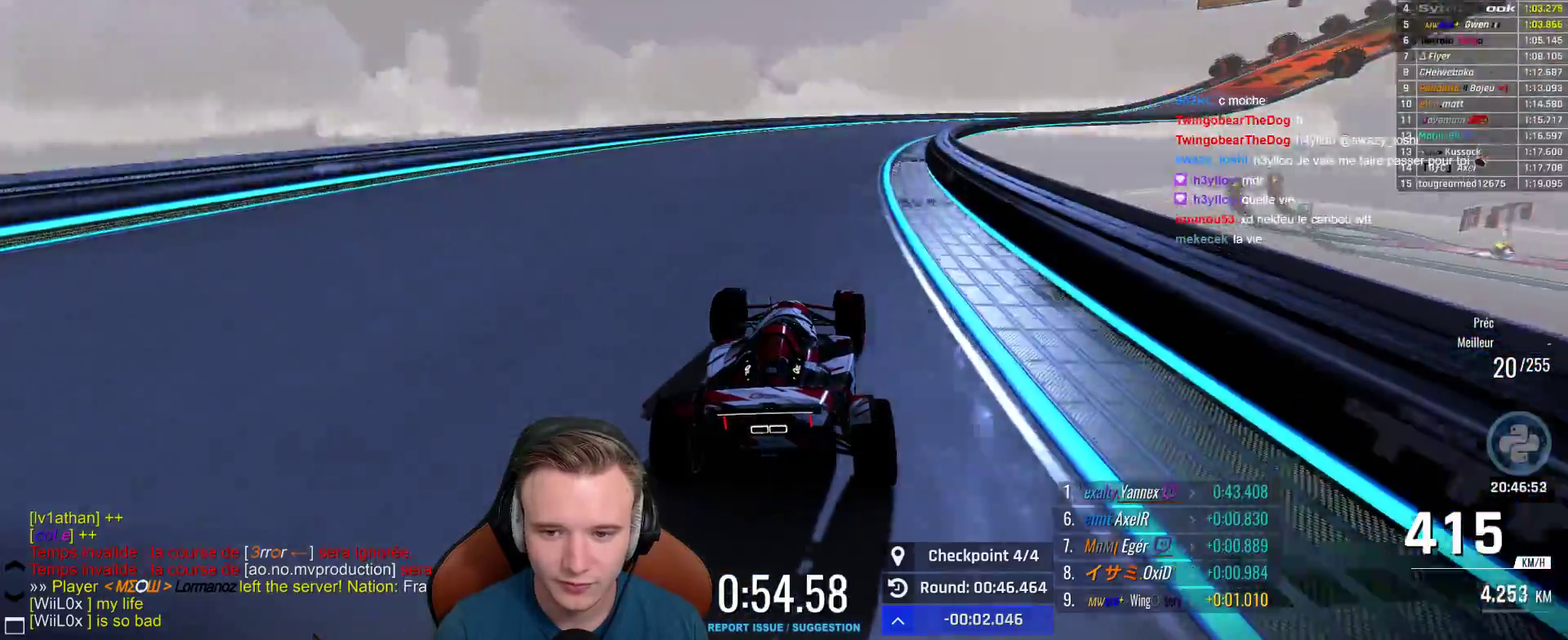
{"buttons": ["A"], "left_stick": "right", "right_stick": "center", "events": []}
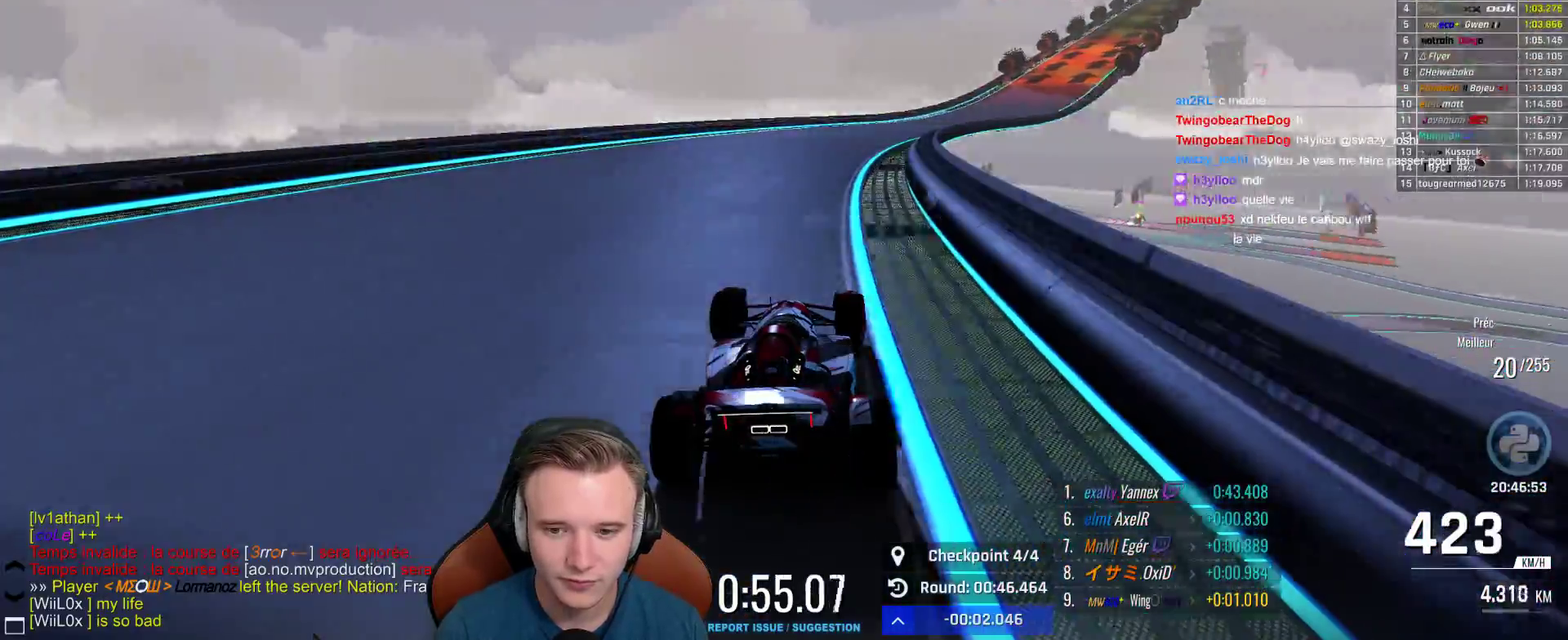
{"buttons": ["A"], "left_stick": "center", "right_stick": "center", "events": [[417, "left_stick", "center"]]}
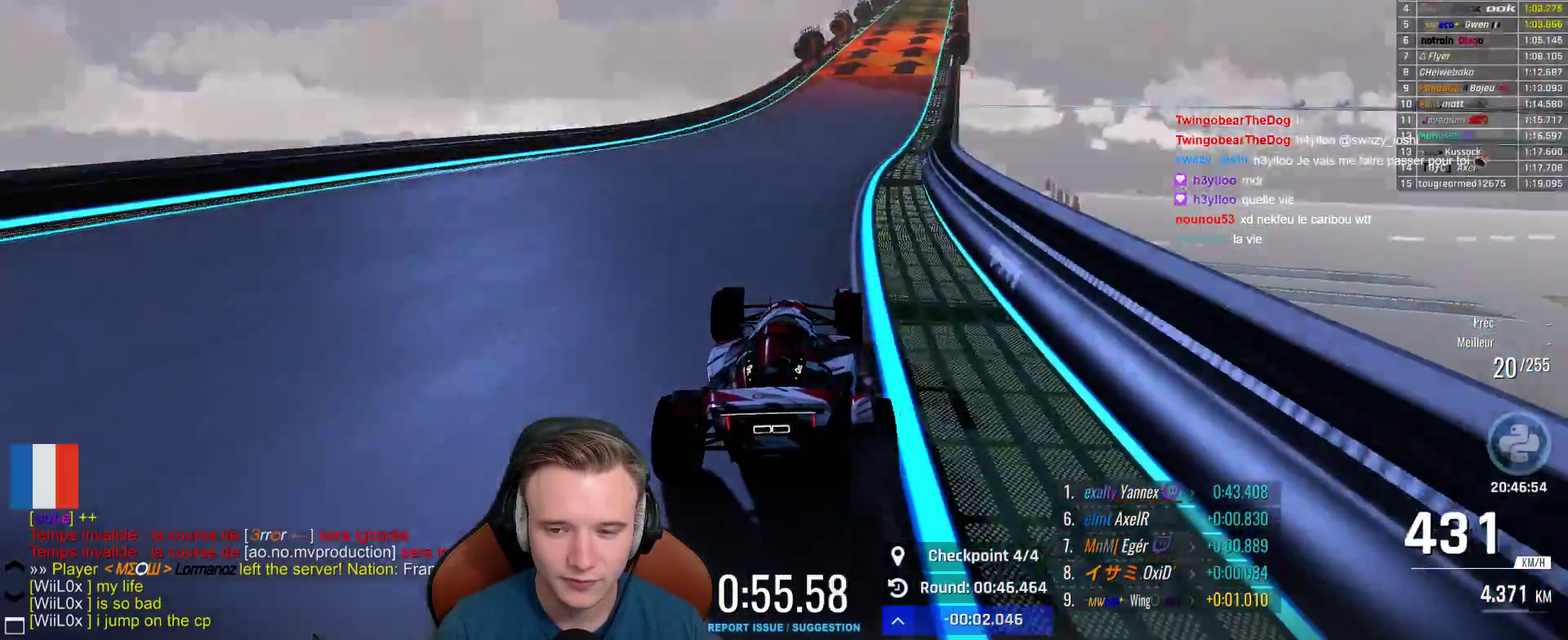
{"buttons": ["A"], "left_stick": "center", "right_stick": "center", "events": [[33, "DPAD_LEFT", "down"], [83, "DPAD_LEFT", "up"], [283, "left_stick", "right"], [483, "left_stick", "center"]]}
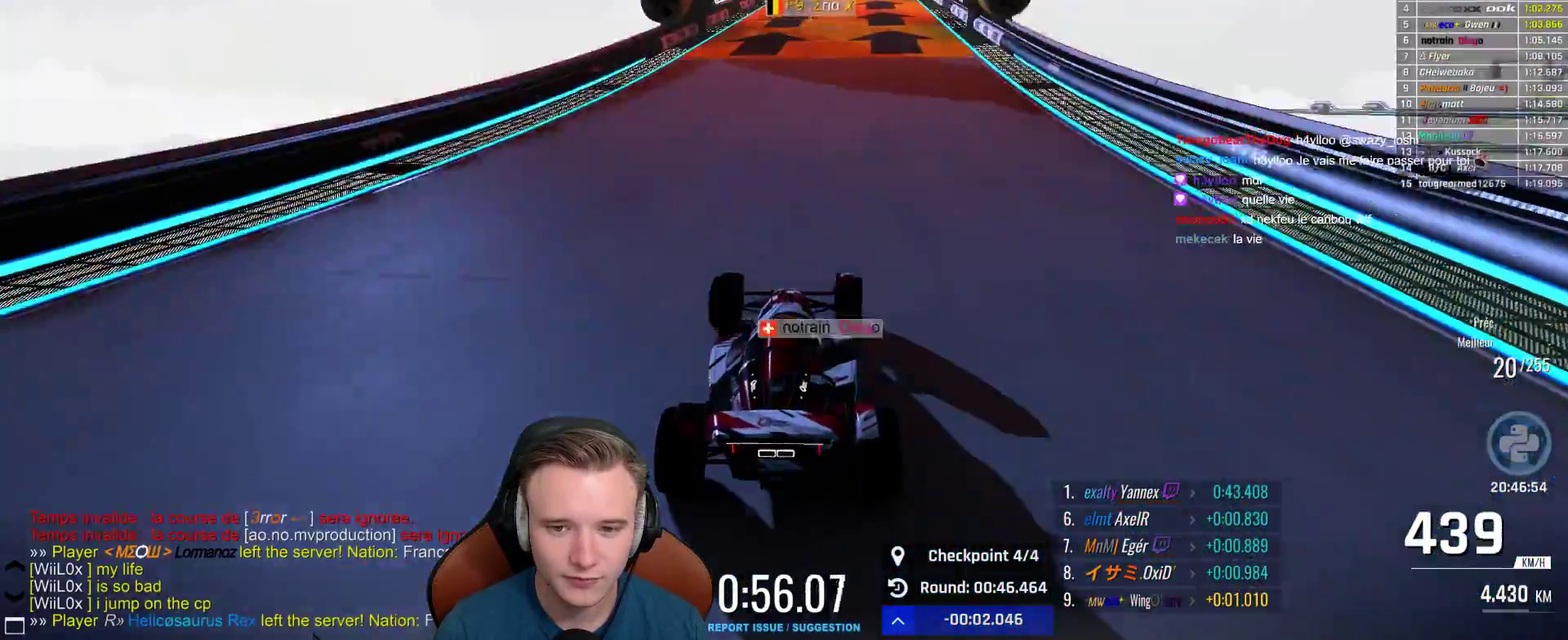
{"buttons": ["A"], "left_stick": "center", "right_stick": "center", "events": []}
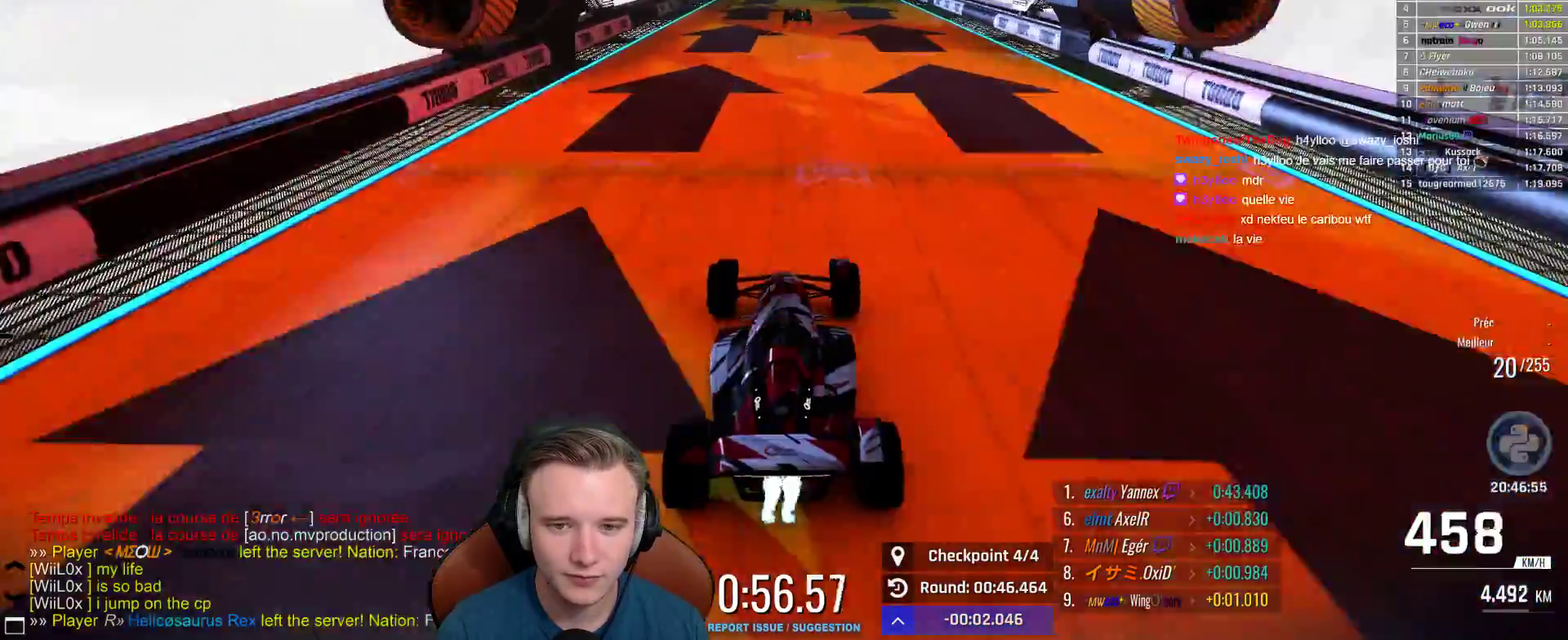
{"buttons": ["A"], "left_stick": "center", "right_stick": "center", "events": []}
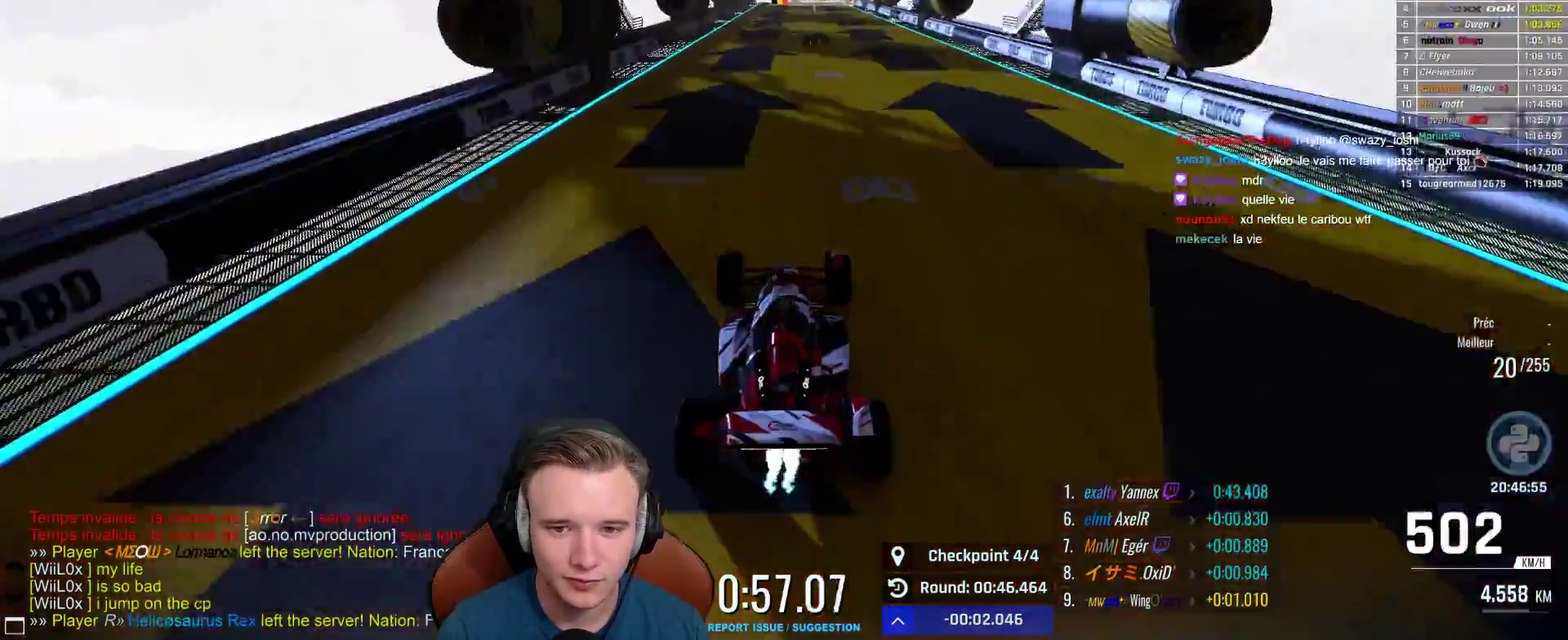
{"buttons": ["A"], "left_stick": "center", "right_stick": "center", "events": []}
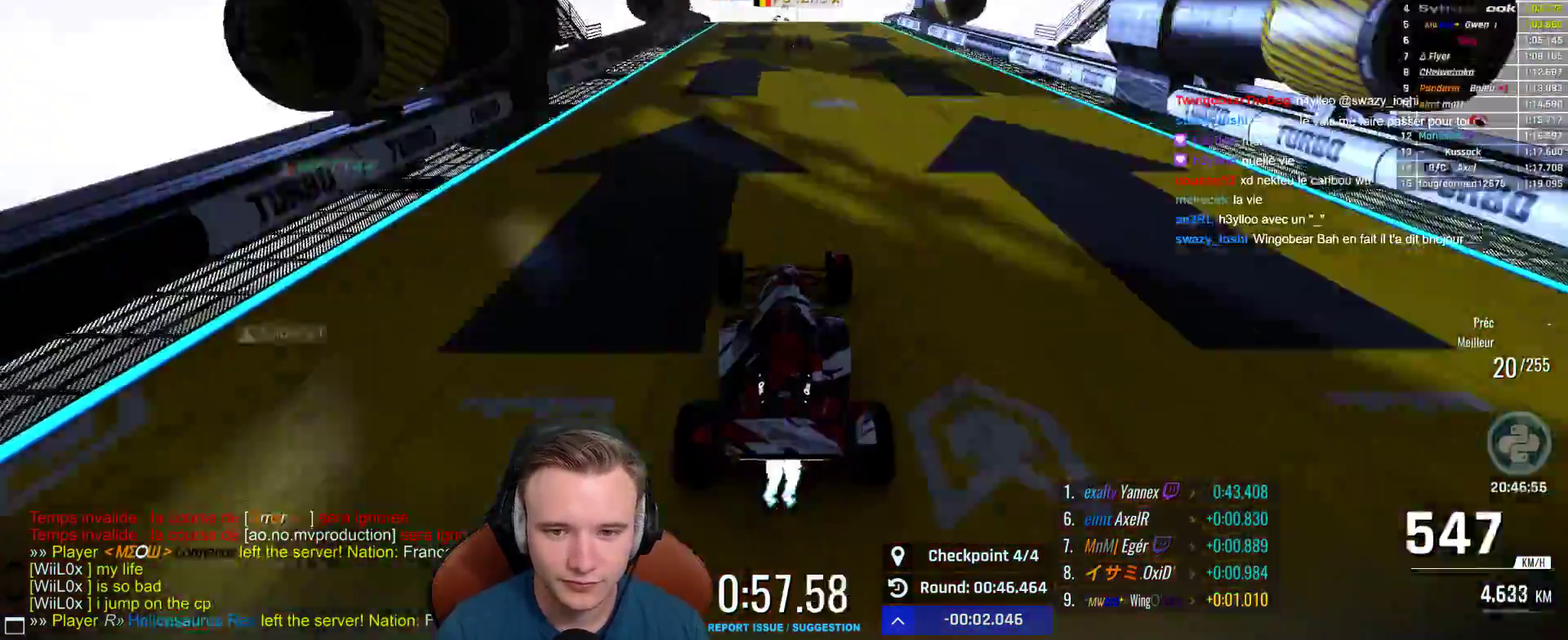
{"buttons": ["A"], "left_stick": "center", "right_stick": "center", "events": []}
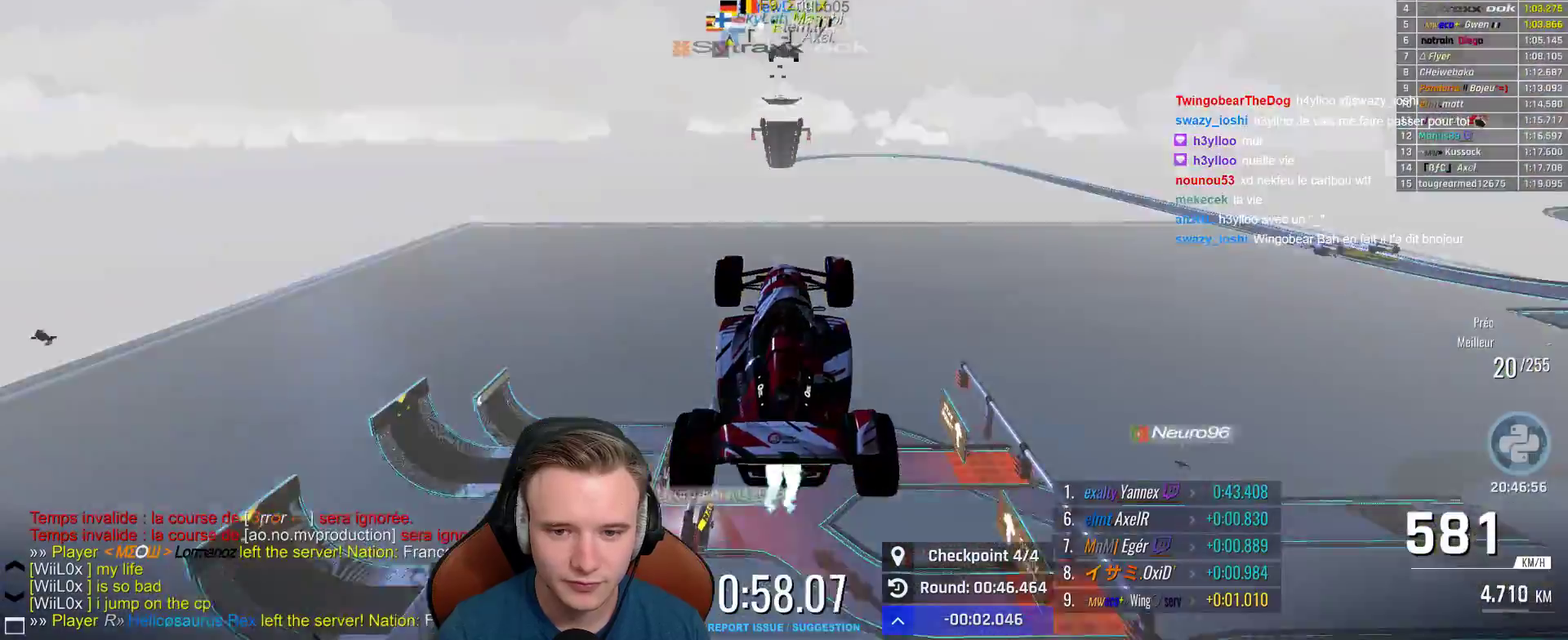
{"buttons": ["A"], "left_stick": "center", "right_stick": "center", "events": []}
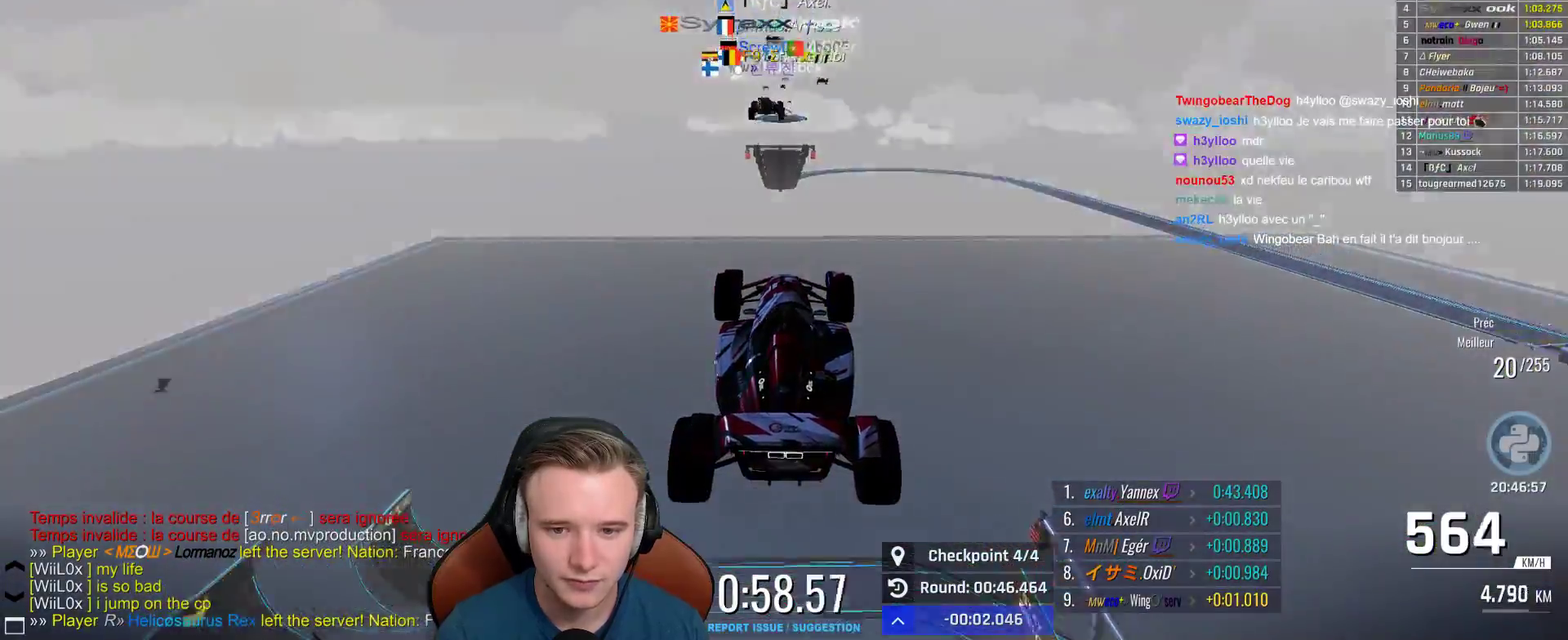
{"buttons": ["A"], "left_stick": "center", "right_stick": "center", "events": []}
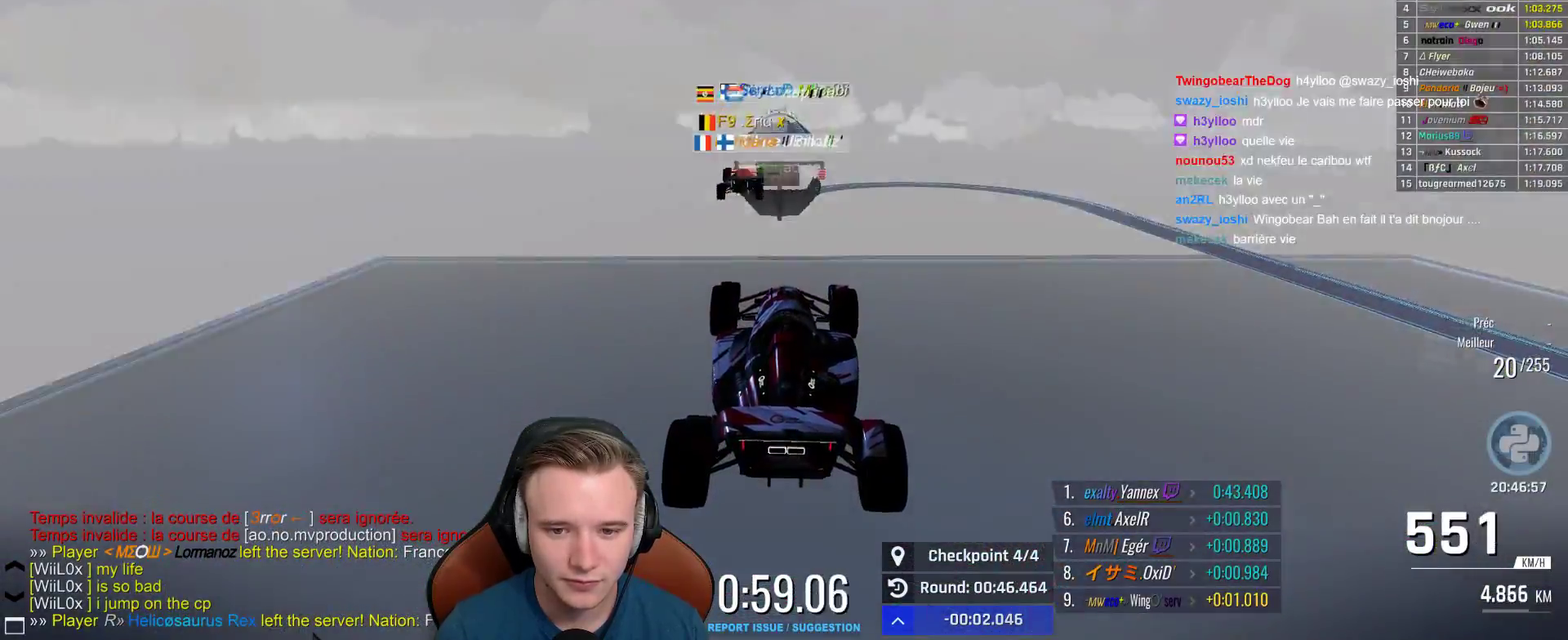
{"buttons": ["A"], "left_stick": "center", "right_stick": "center", "events": []}
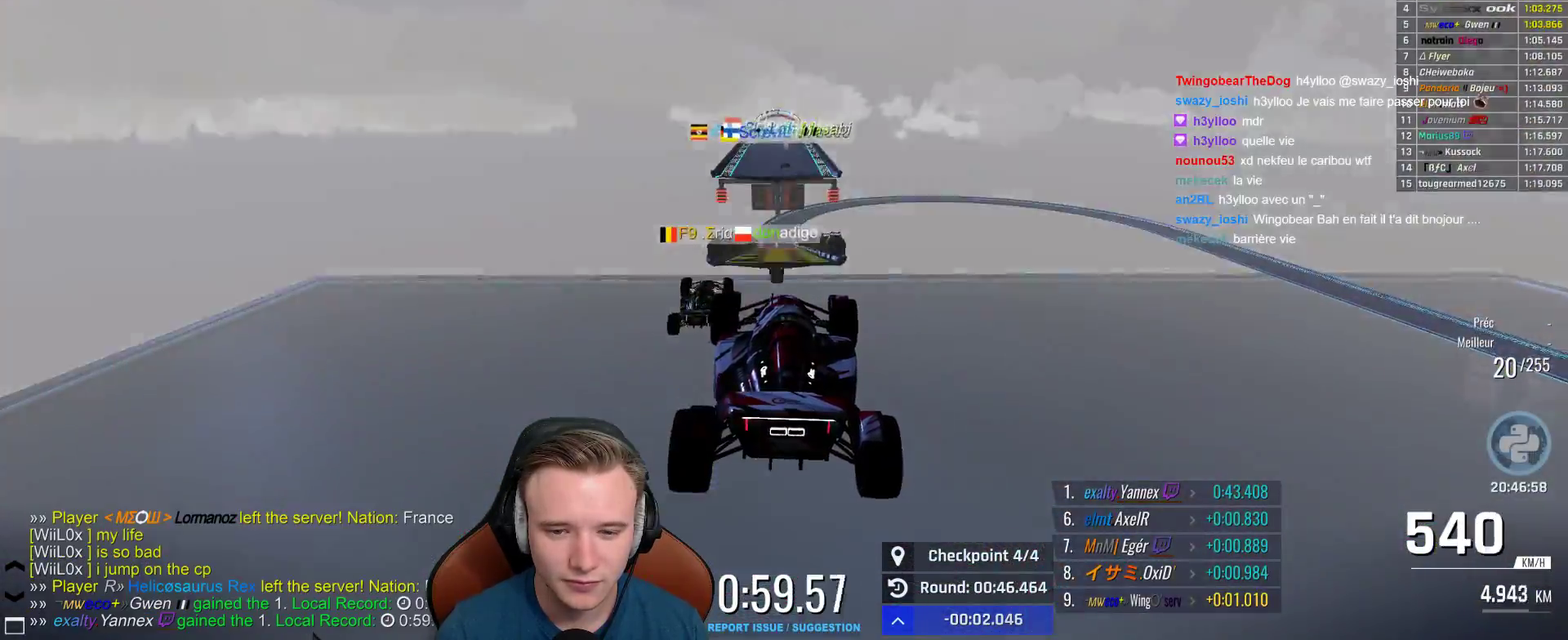
{"buttons": ["A"], "left_stick": "center", "right_stick": "center", "events": []}
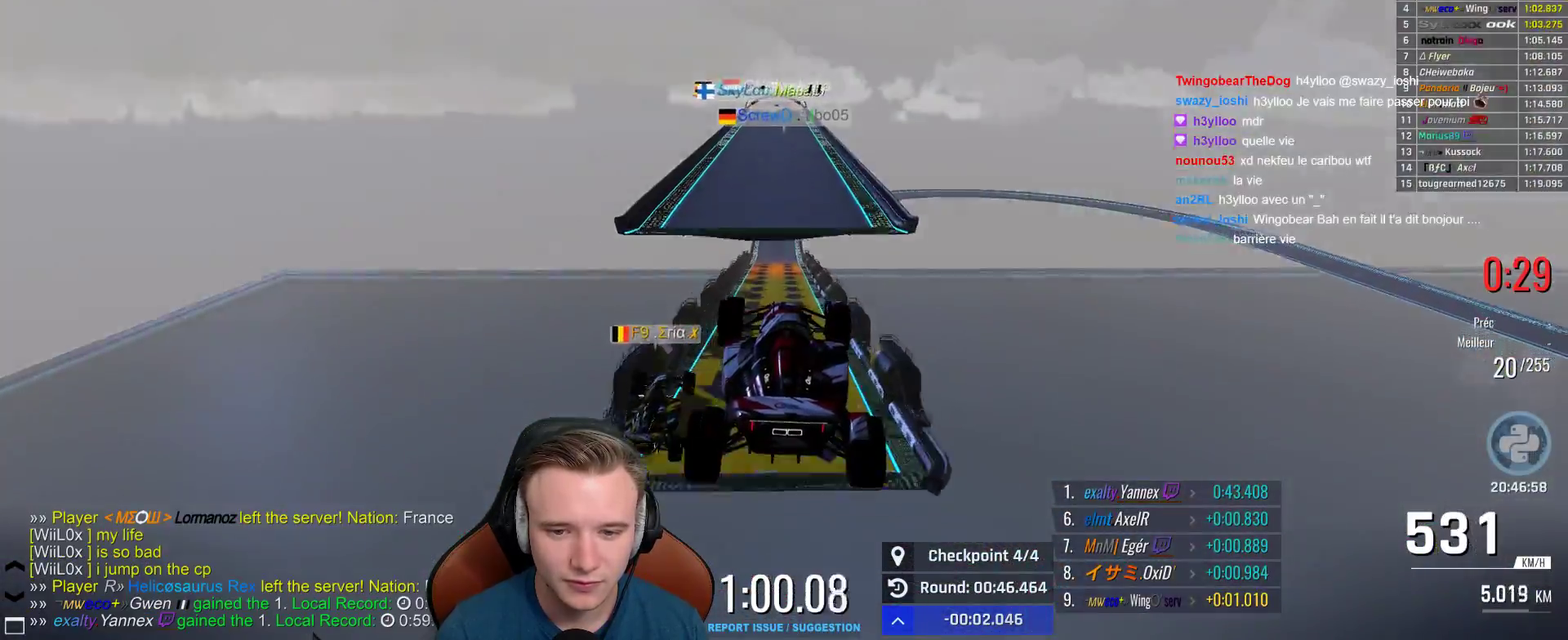
{"buttons": ["A"], "left_stick": "center", "right_stick": "center", "events": []}
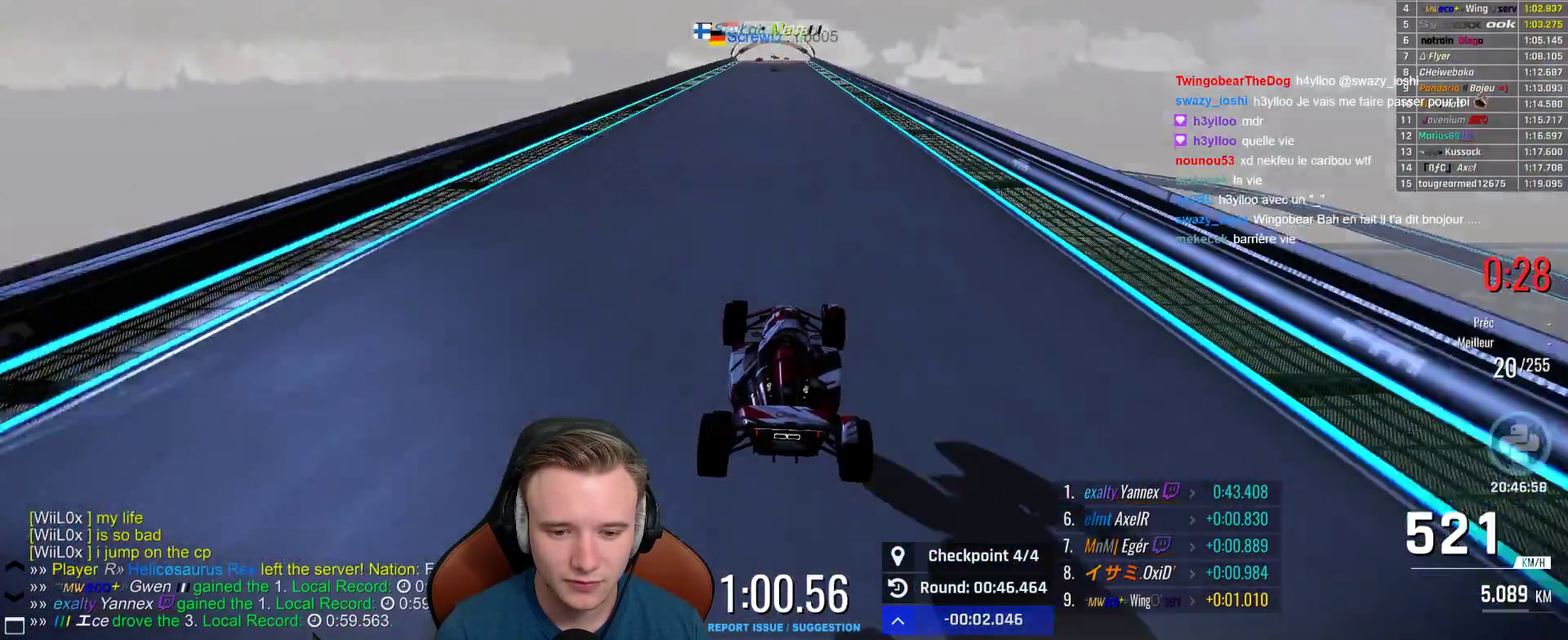
{"buttons": ["A"], "left_stick": "center", "right_stick": "center", "events": []}
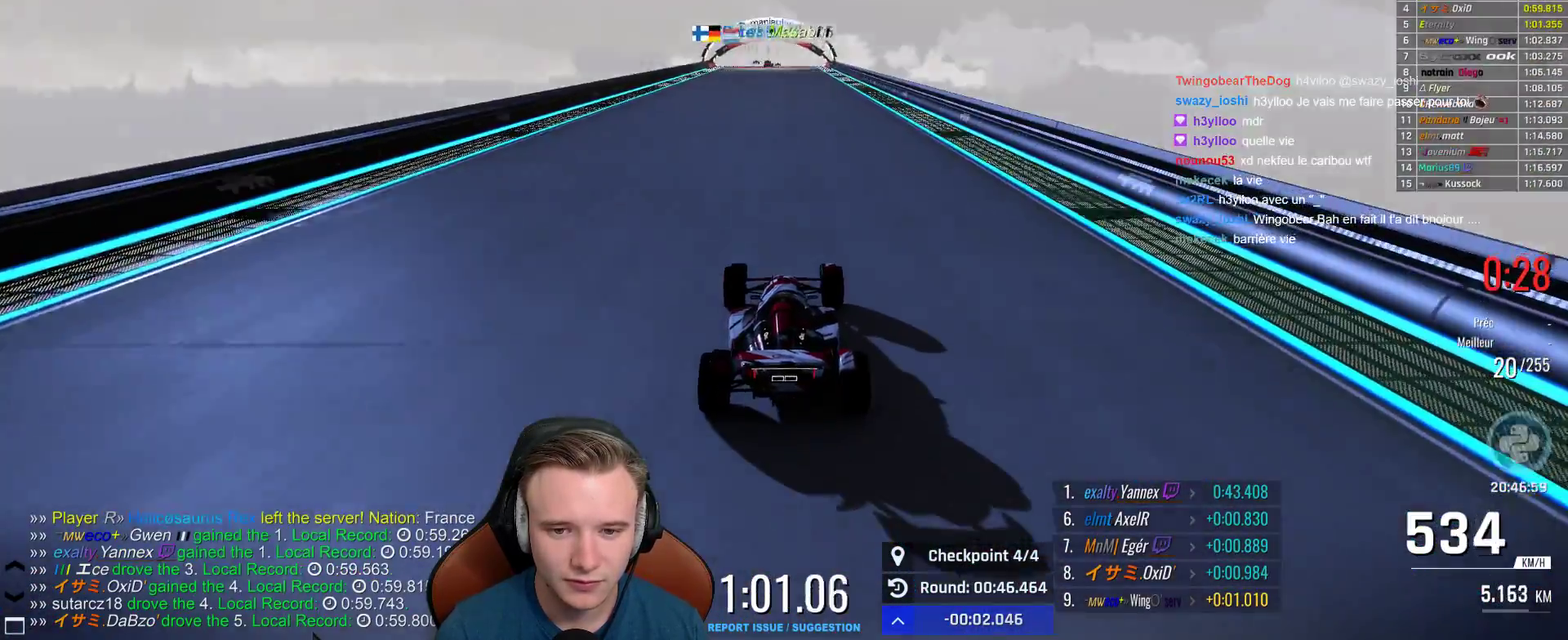
{"buttons": ["A"], "left_stick": "center", "right_stick": "center", "events": [[100, "DPAD_LEFT", "down"], [200, "DPAD_LEFT", "up"], [267, "DPAD_LEFT", "down"], [383, "DPAD_LEFT", "up"]]}
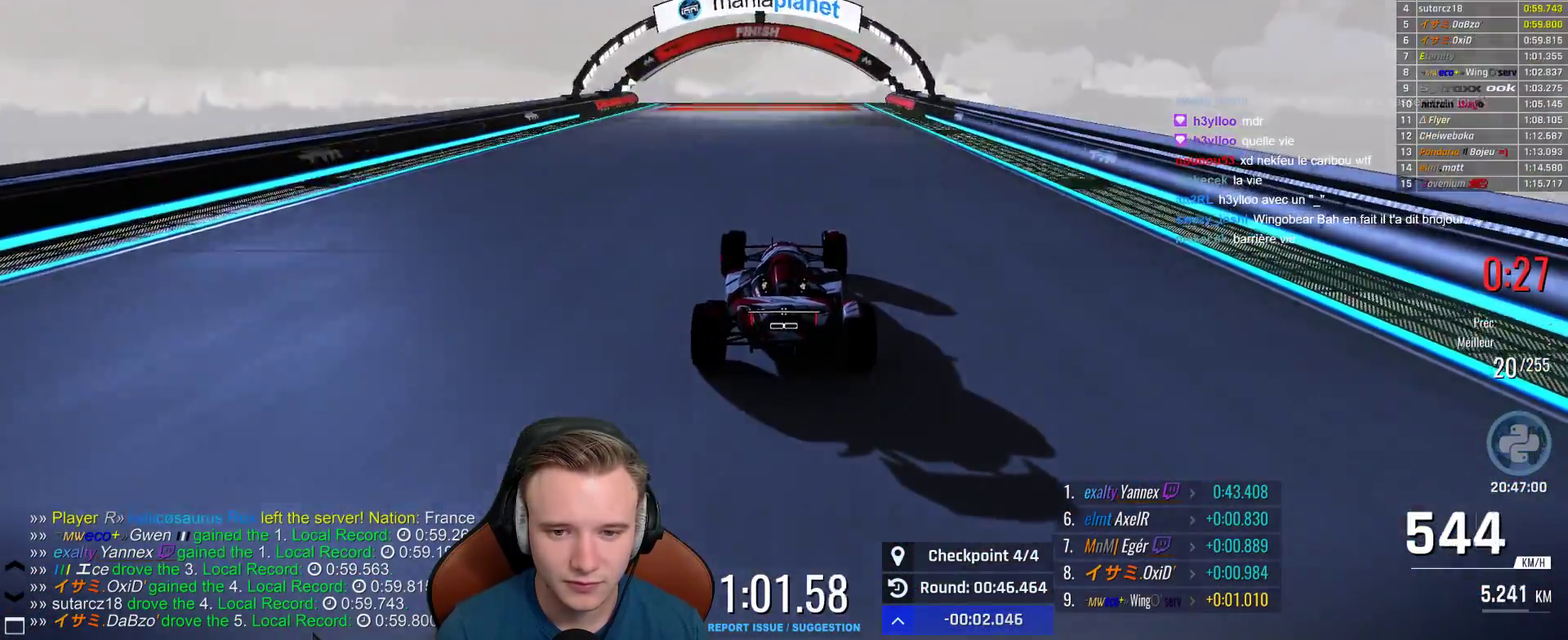
{"buttons": ["A"], "left_stick": "center", "right_stick": "center", "events": []}
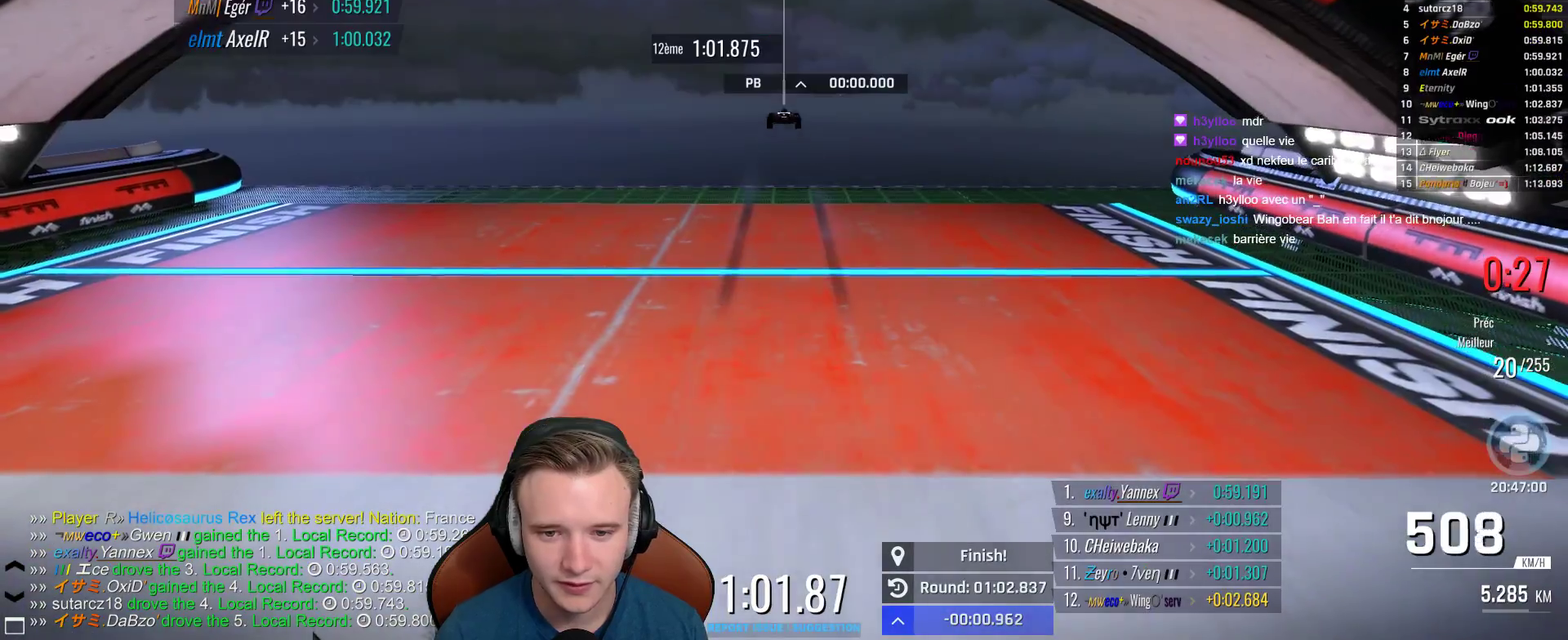
{"buttons": [], "left_stick": "center", "right_stick": "center", "events": [[200, "A", "up"]]}